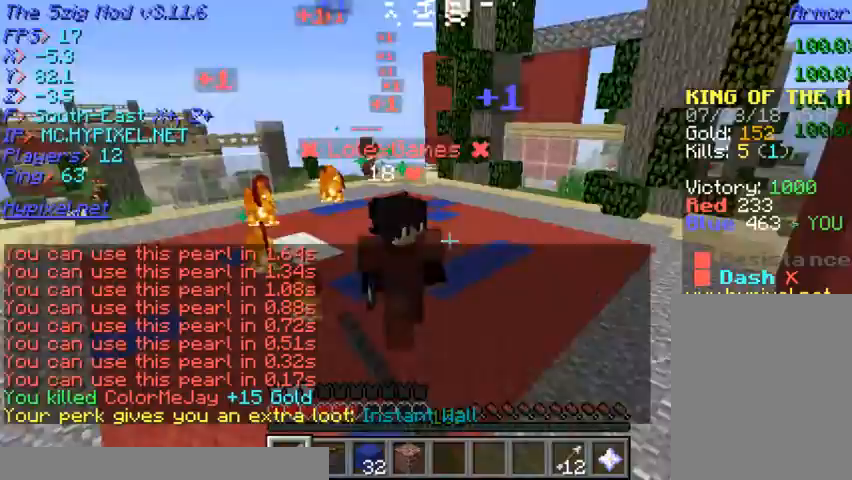
Gameplay with keyboard and mouse; each line is a JSON object with the keys and mouse buttons held at the frame after it. "events" lists presses ("down") and releases ("up") of "a", "d", "s", "w", "mouse_left" and "mouse_right" between this image and that frame as [ms after this image, input, new state], when the widget could be followed in between. "mouse_left", "mouse_right" = the "left", "right" buttons of the "mouse" list. No other keys are recorded. Fast repeated clicks can show as one long hold. Mouse movement is not recorded.
{"keys": ["w"], "mouse": ["left"], "events": []}
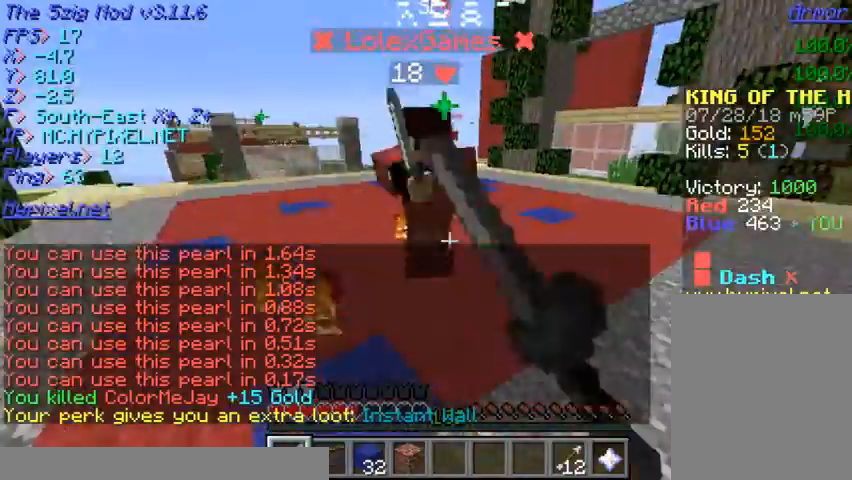
{"keys": [], "mouse": ["left"], "events": [[433, "w", "up"]]}
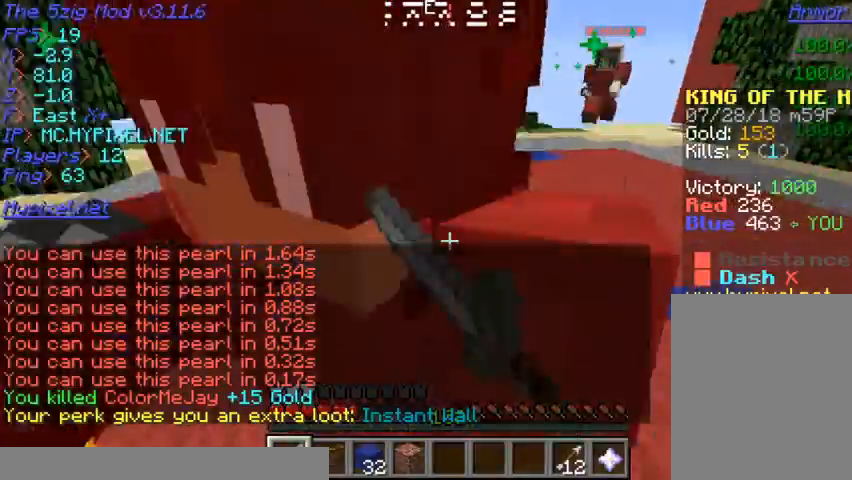
{"keys": ["w"], "mouse": ["left"], "events": [[67, "w", "down"]]}
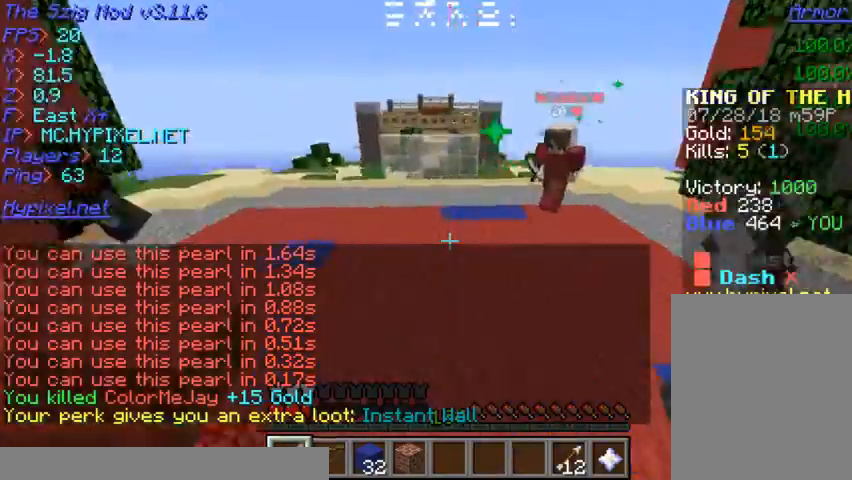
{"keys": ["w"], "mouse": ["left"]}
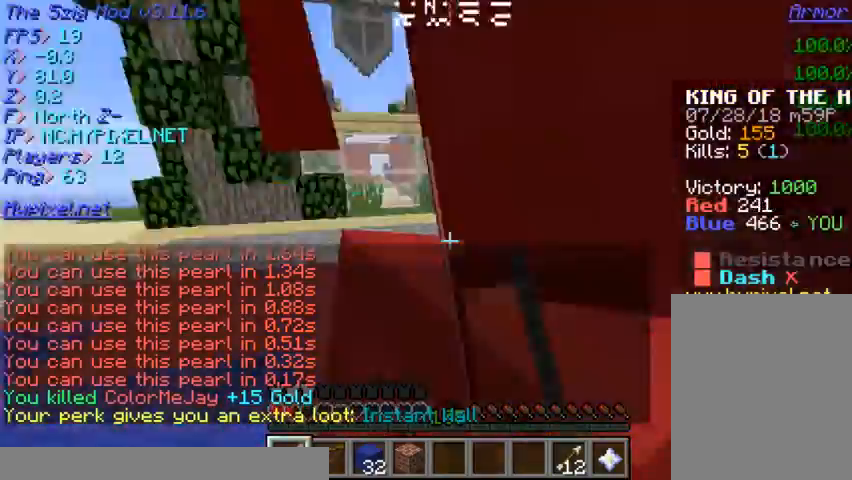
{"keys": ["w"], "mouse": ["left"]}
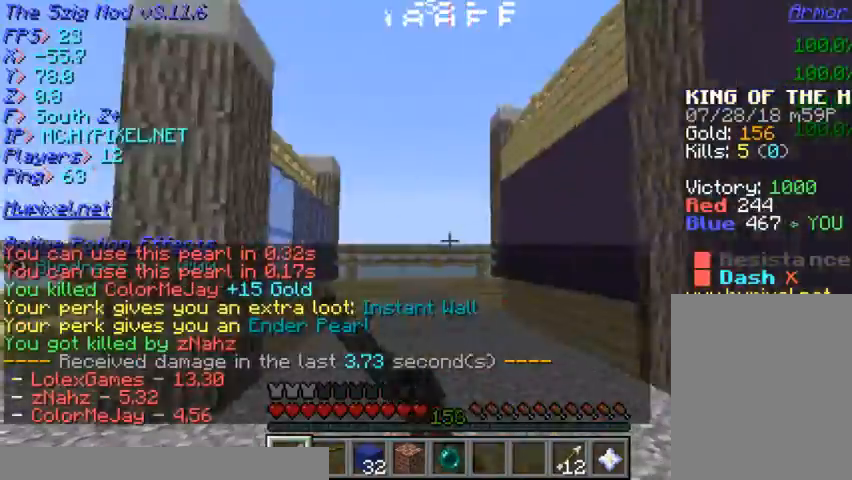
{"keys": ["w"], "mouse": [], "events": [[233, "w", "up"], [267, "mouse_left", "up"], [333, "w", "down"]]}
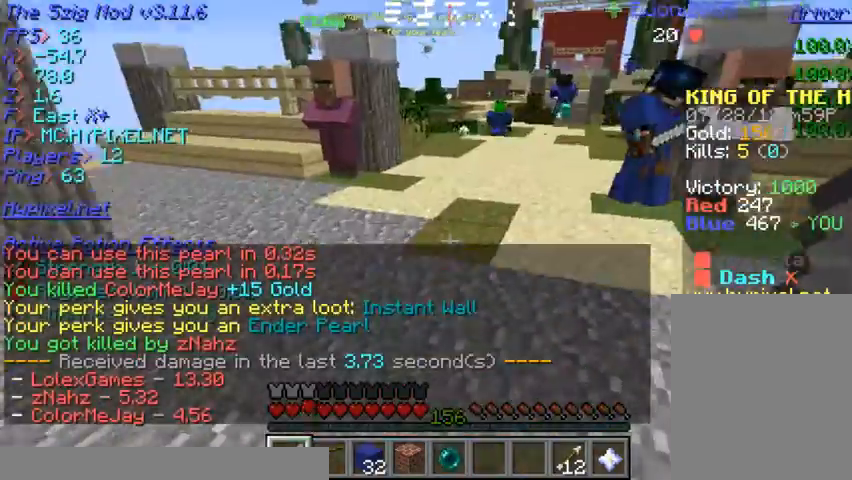
{"keys": ["w"], "mouse": [], "events": []}
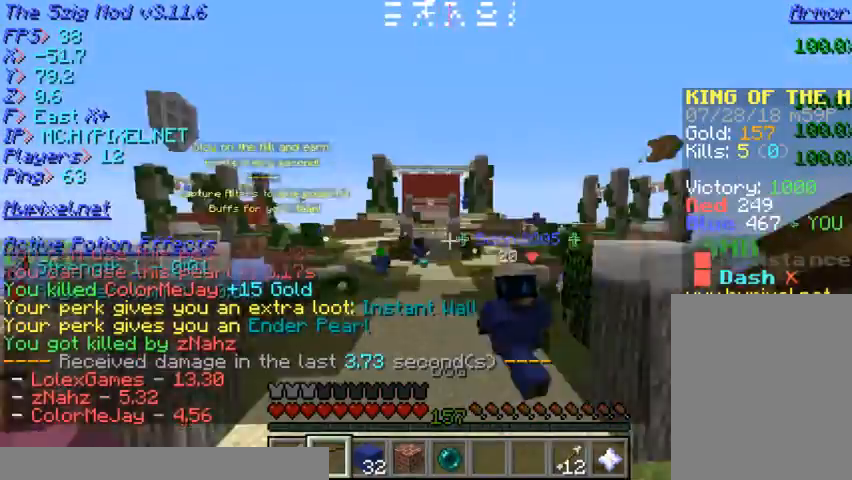
{"keys": ["w"], "mouse": [], "events": []}
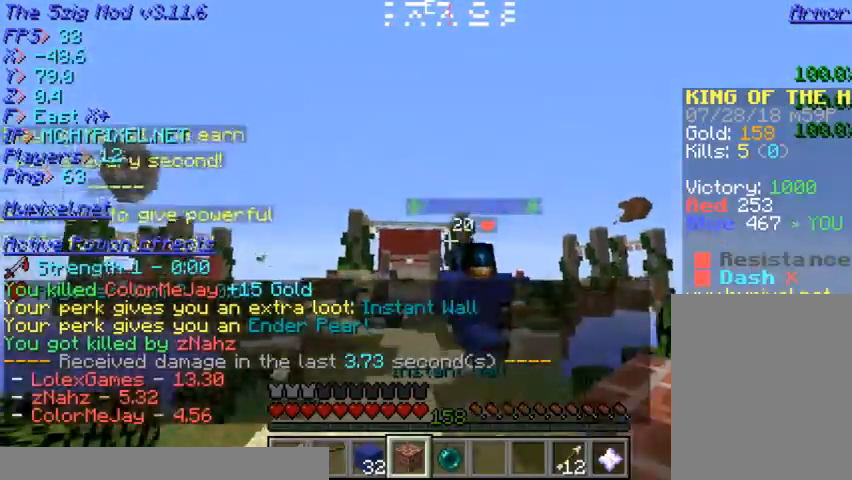
{"keys": ["w"], "mouse": [], "events": []}
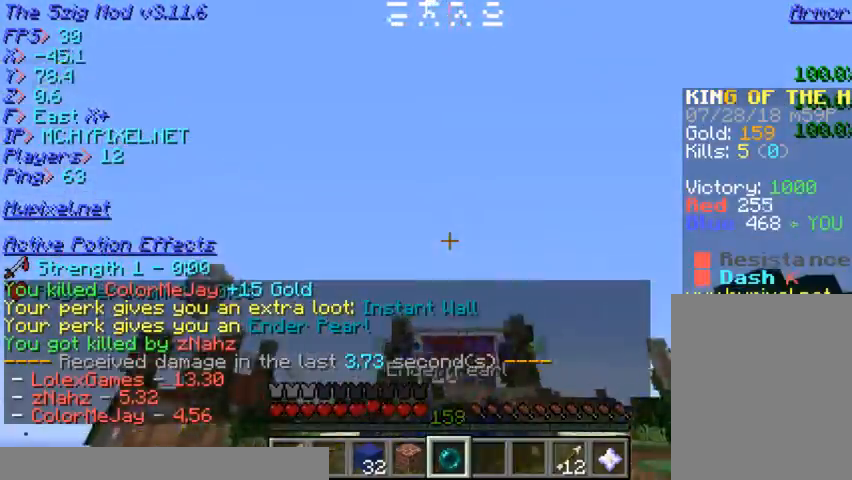
{"keys": ["w"], "mouse": [], "events": []}
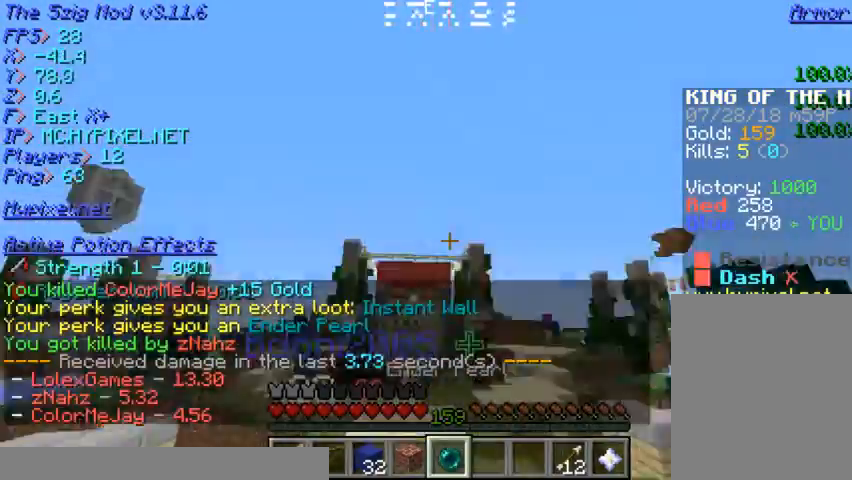
{"keys": ["w"], "mouse": [], "events": []}
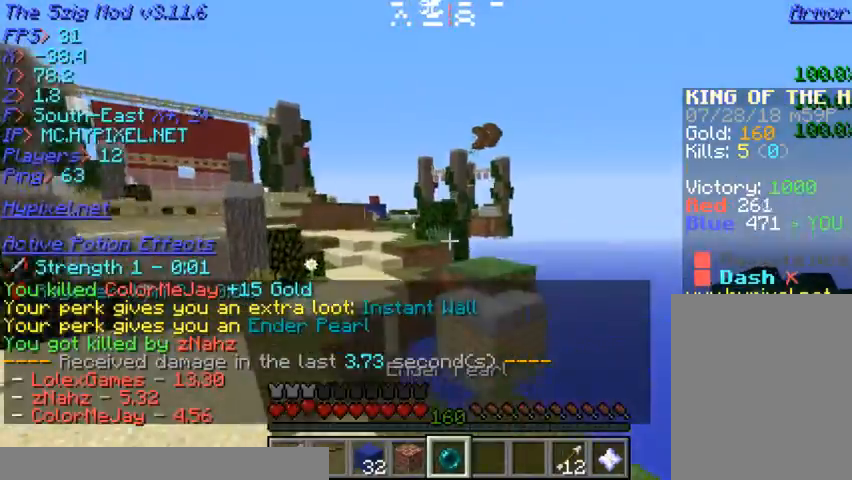
{"keys": ["w"], "mouse": [], "events": [[133, "a", "down"], [467, "a", "up"]]}
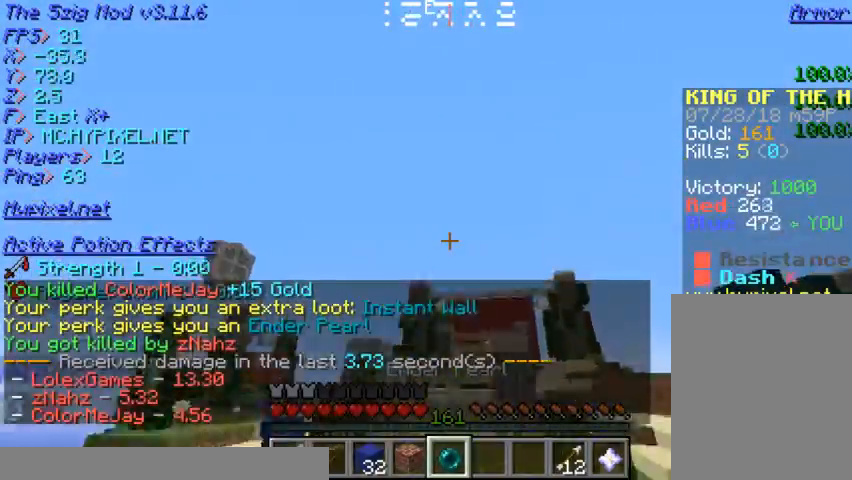
{"keys": [], "mouse": [], "events": [[200, "mouse_right", "down"], [200, "w", "up"], [467, "mouse_right", "up"]]}
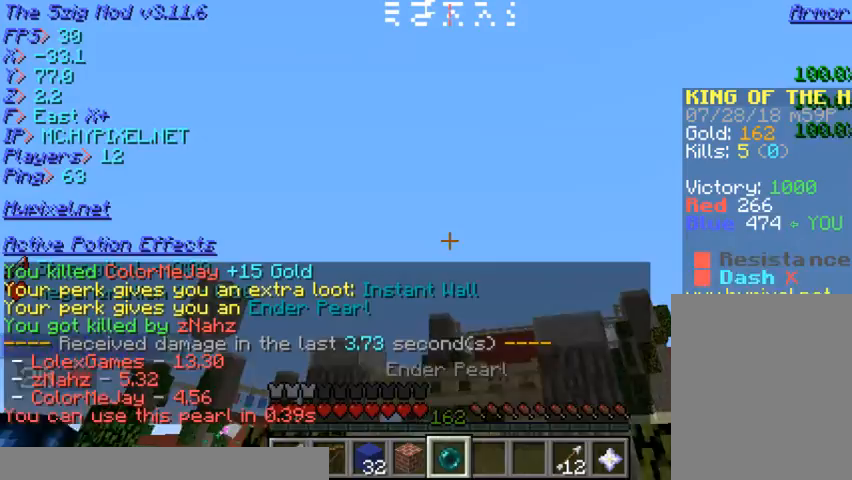
{"keys": [], "mouse": ["right"], "events": [[200, "mouse_right", "down"]]}
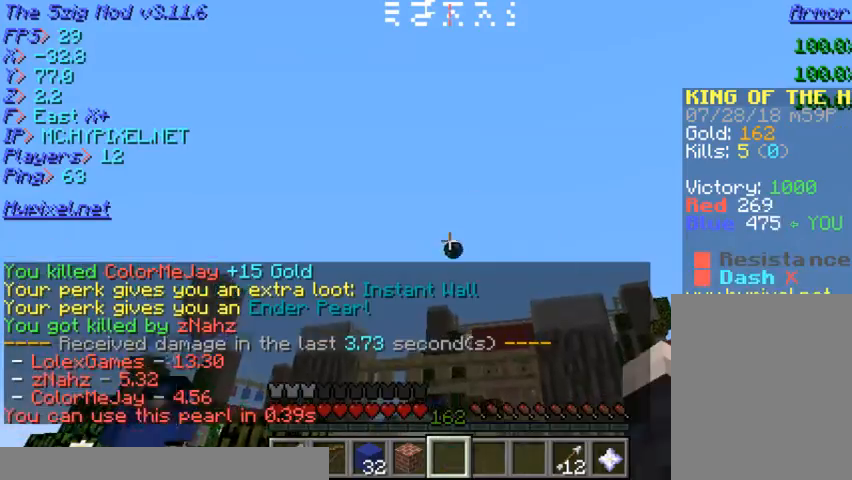
{"keys": [], "mouse": [], "events": [[200, "mouse_right", "up"]]}
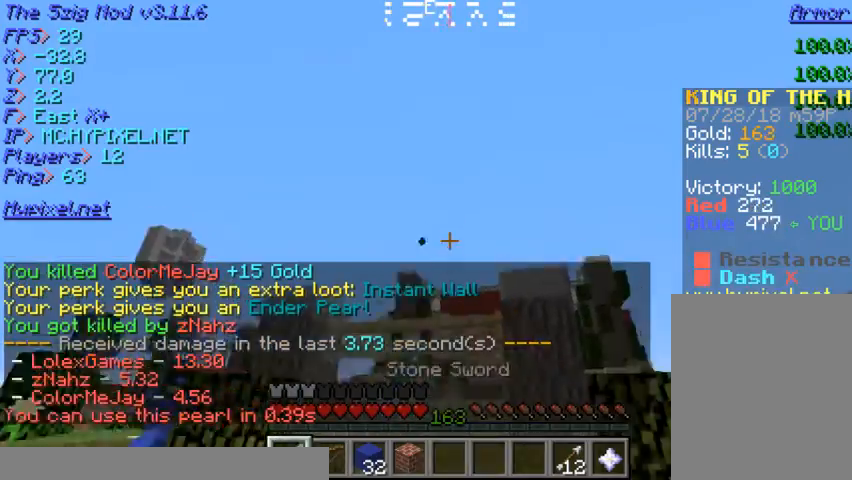
{"keys": [], "mouse": [], "events": []}
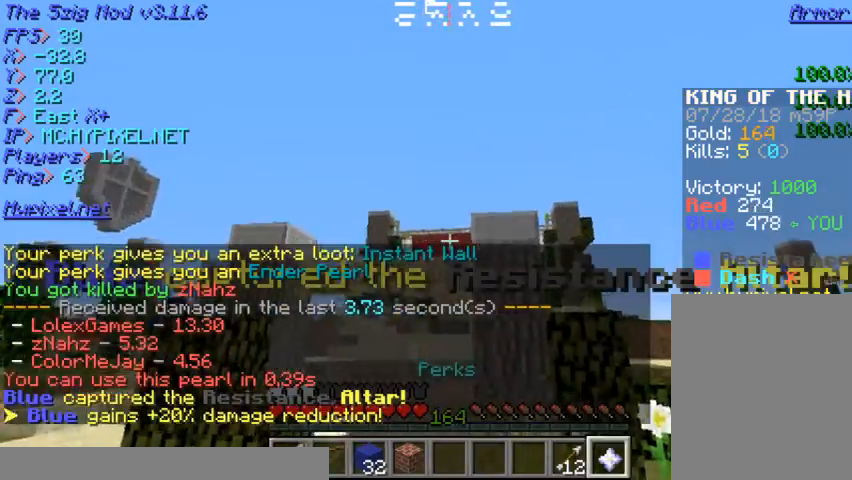
{"keys": [], "mouse": [], "events": []}
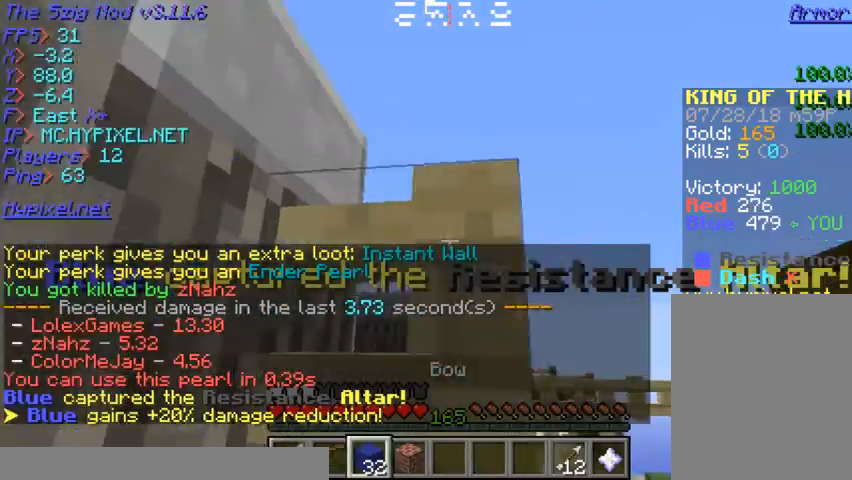
{"keys": [], "mouse": [], "events": []}
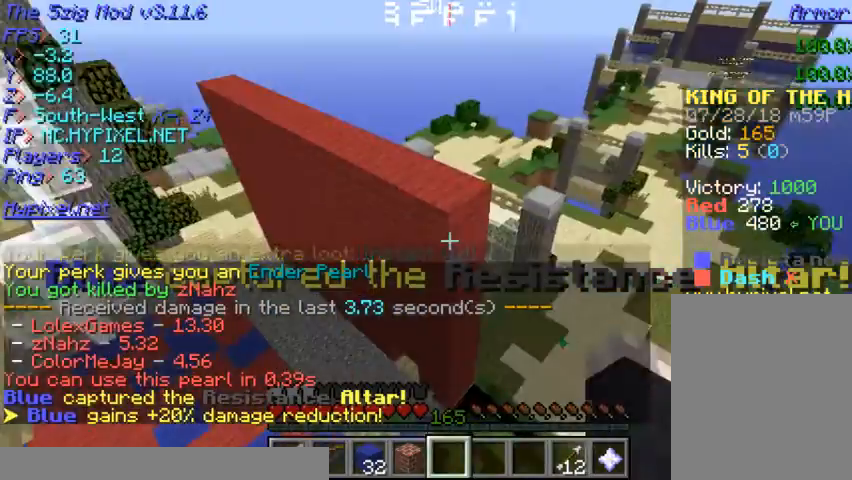
{"keys": [], "mouse": [], "events": []}
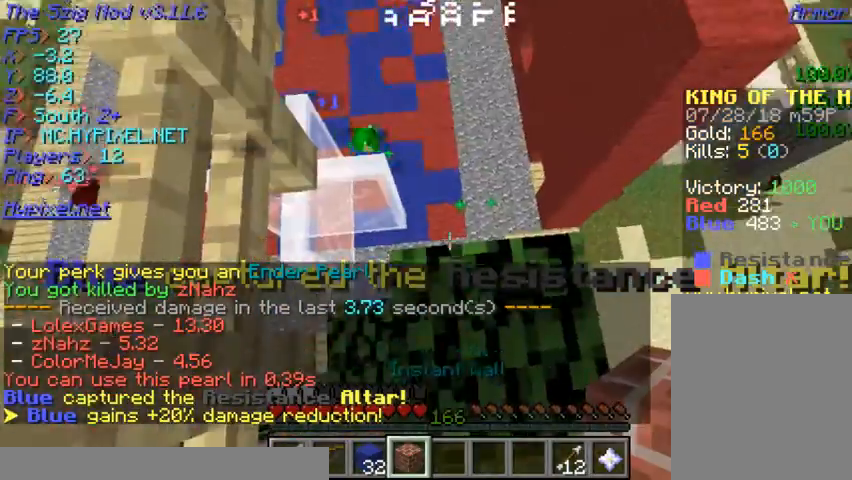
{"keys": ["w"], "mouse": [], "events": [[133, "w", "down"]]}
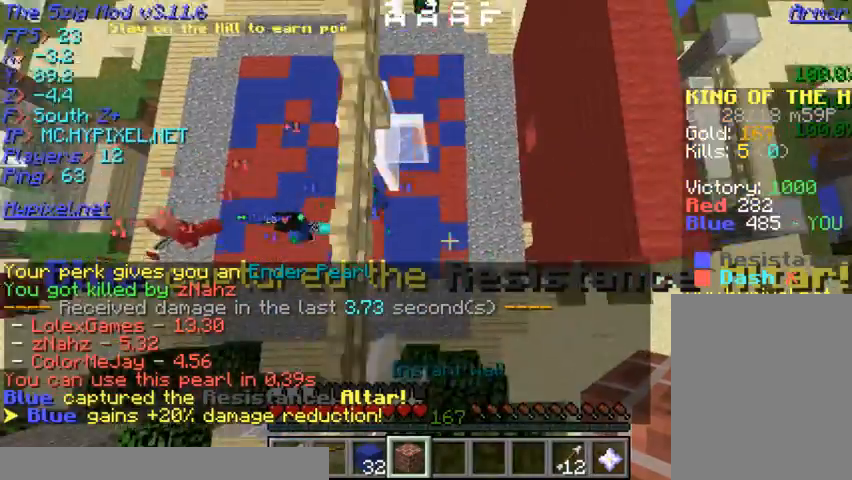
{"keys": ["w"], "mouse": [], "events": []}
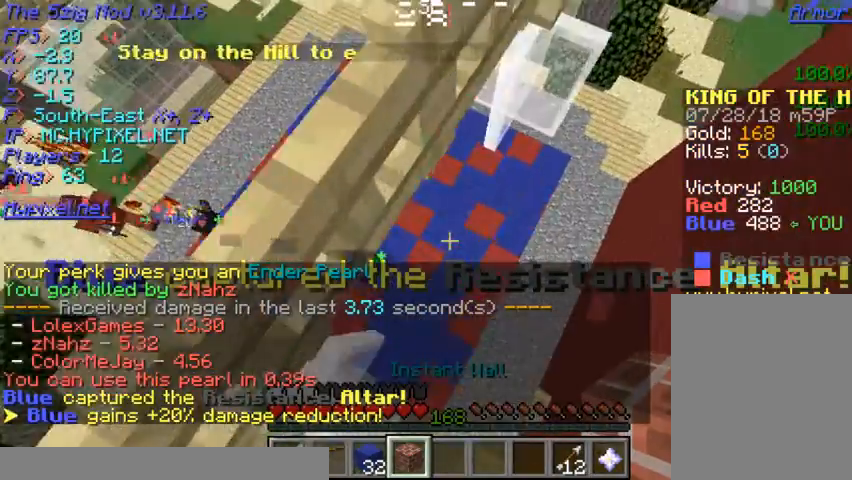
{"keys": ["w"], "mouse": ["right"], "events": [[400, "mouse_right", "down"]]}
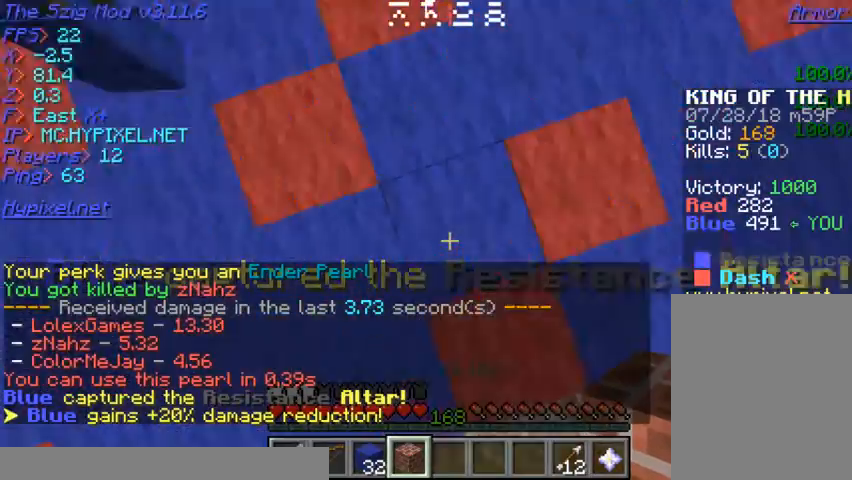
{"keys": [], "mouse": ["right"], "events": [[33, "w", "up"], [167, "mouse_right", "up"], [467, "mouse_right", "down"]]}
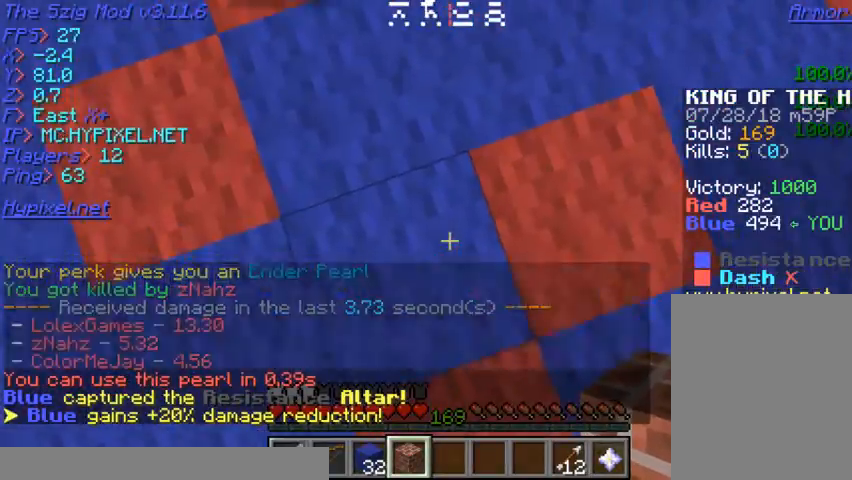
{"keys": ["s"], "mouse": [], "events": [[167, "mouse_right", "up"], [333, "mouse_right", "down"], [467, "mouse_right", "up"], [500, "s", "down"]]}
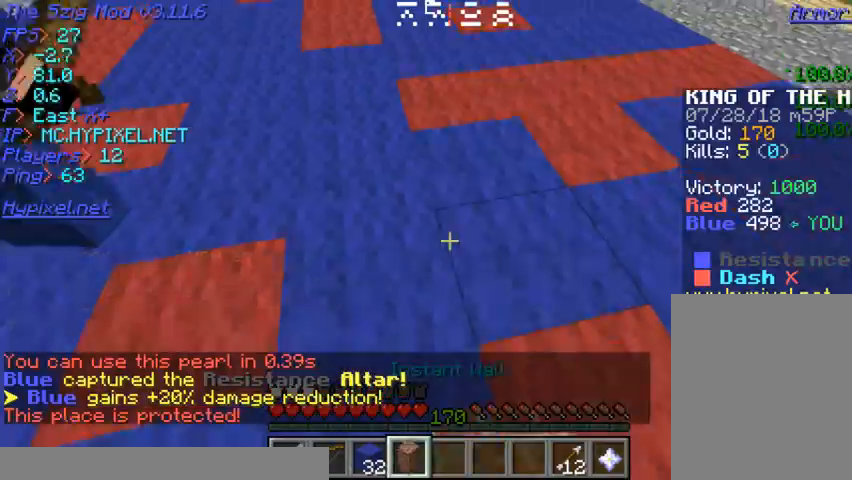
{"keys": [], "mouse": [], "events": [[233, "s", "up"]]}